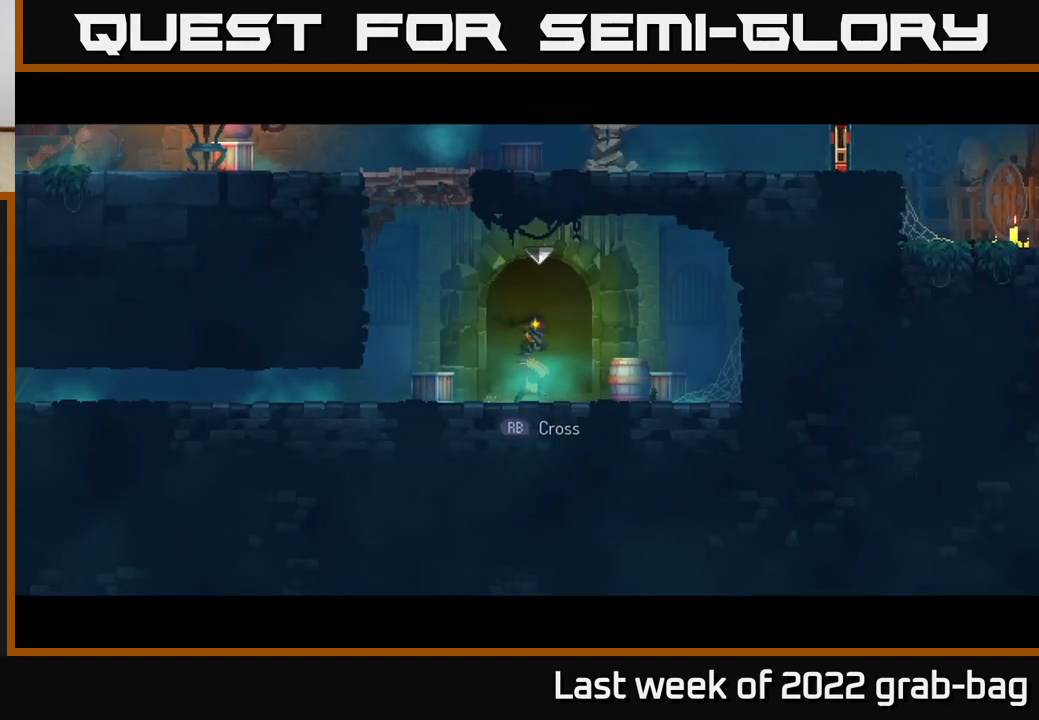
Gameplay with a controller (Xbox layout); each line is a JSON object with the inputs held at the frame after it. "events" lists button and stick changes between this image and that frame as [ms after this image, input, new state], when the widget could be followed in between. Not read: L3 R3.
{"buttons": ["A"], "left_stick": "left", "right_stick": "center", "events": [[17, "left_stick", "left"], [133, "A", "down"], [300, "A", "up"], [383, "A", "down"]]}
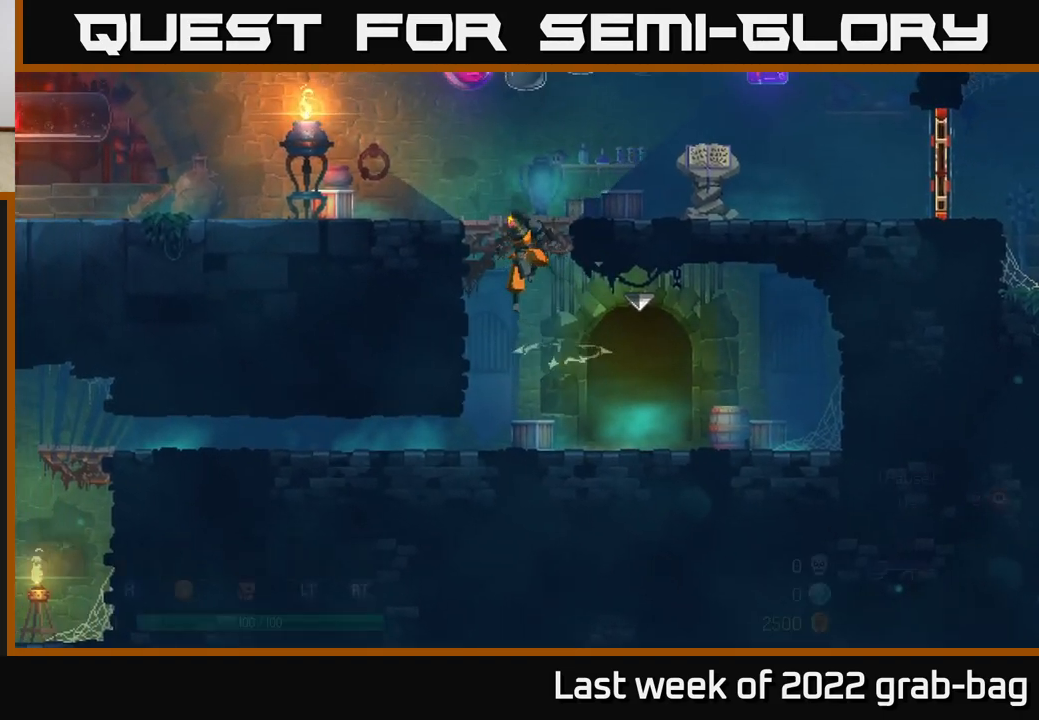
{"buttons": [], "left_stick": "right", "right_stick": "center", "events": [[117, "A", "up"], [217, "left_stick", "right"], [300, "B", "down"], [433, "B", "up"]]}
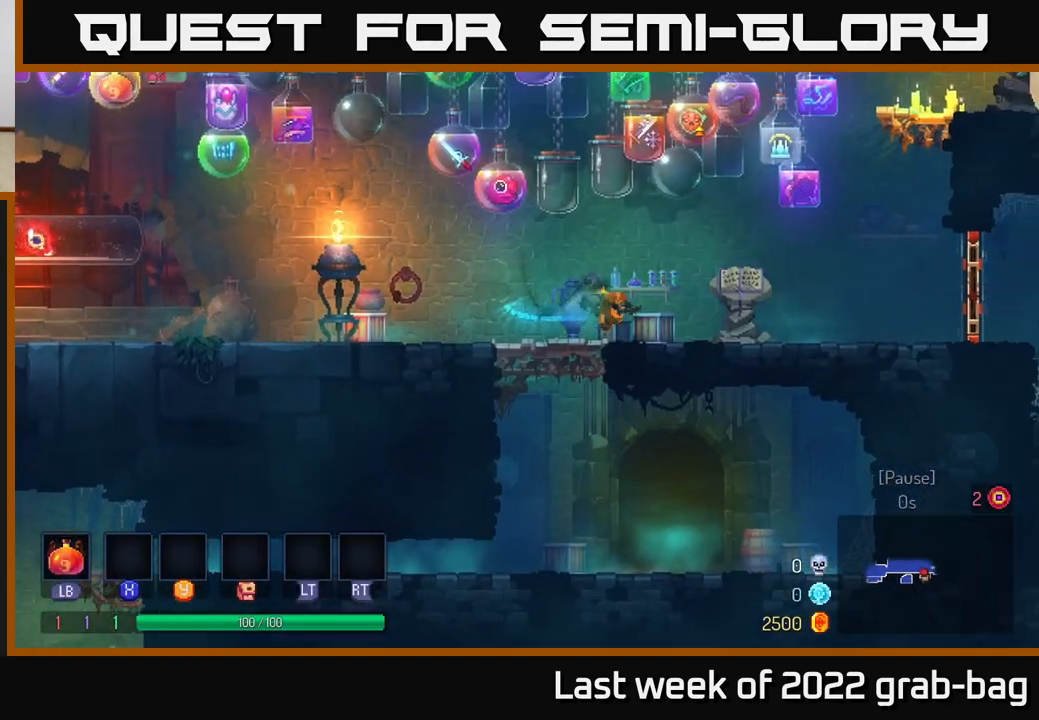
{"buttons": [], "left_stick": "right", "right_stick": "center", "events": []}
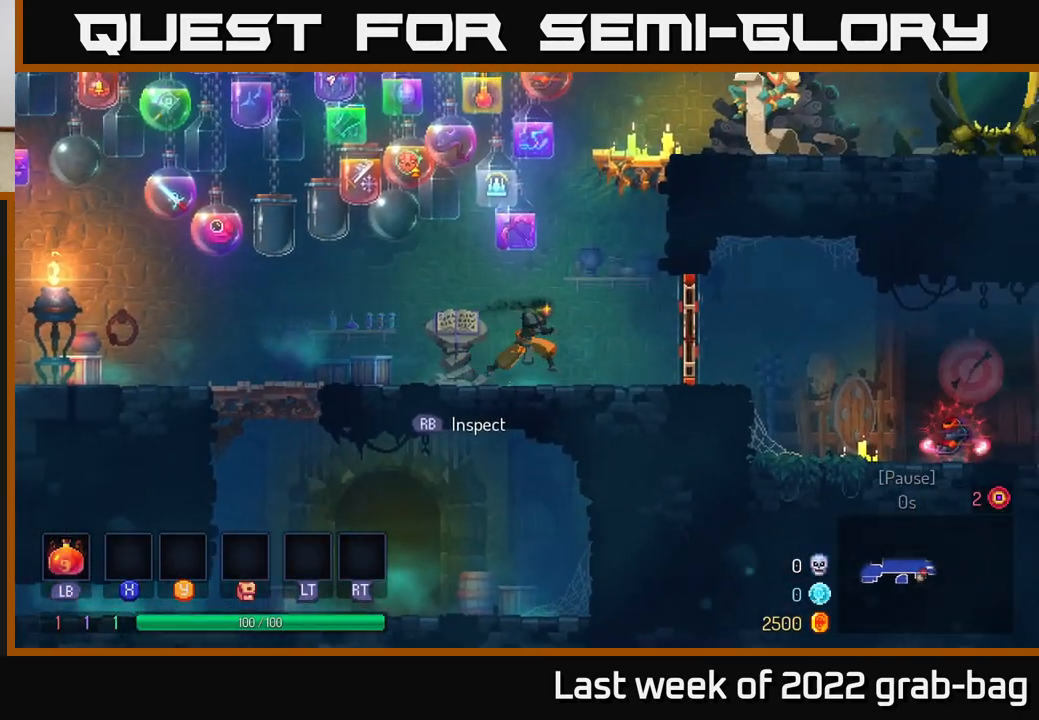
{"buttons": [], "left_stick": "right", "right_stick": "center", "events": [[283, "R1", "down"], [350, "R1", "up"]]}
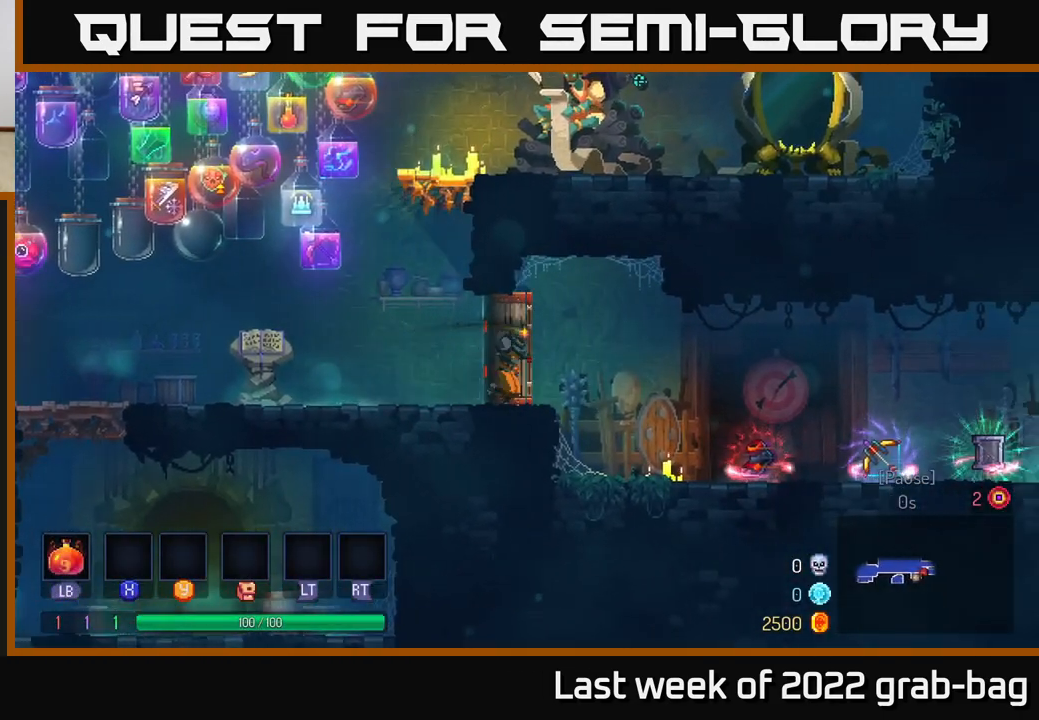
{"buttons": [], "left_stick": "right", "right_stick": "center", "events": []}
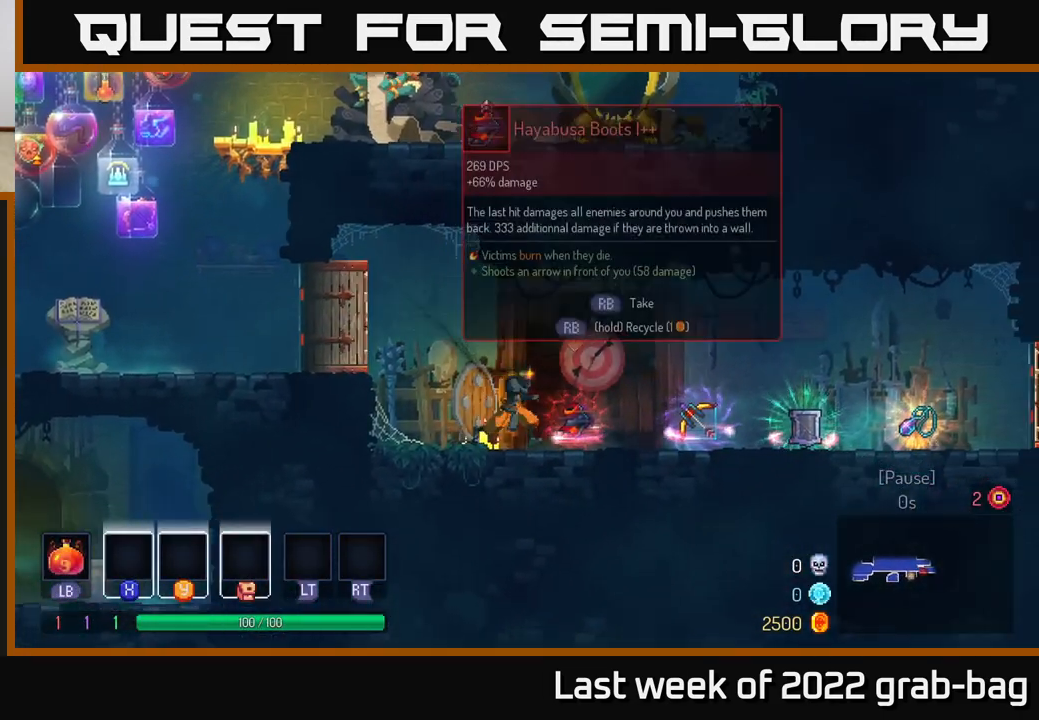
{"buttons": [], "left_stick": "center", "right_stick": "center", "events": [[83, "left_stick", "center"], [317, "left_stick", "right"], [467, "left_stick", "center"]]}
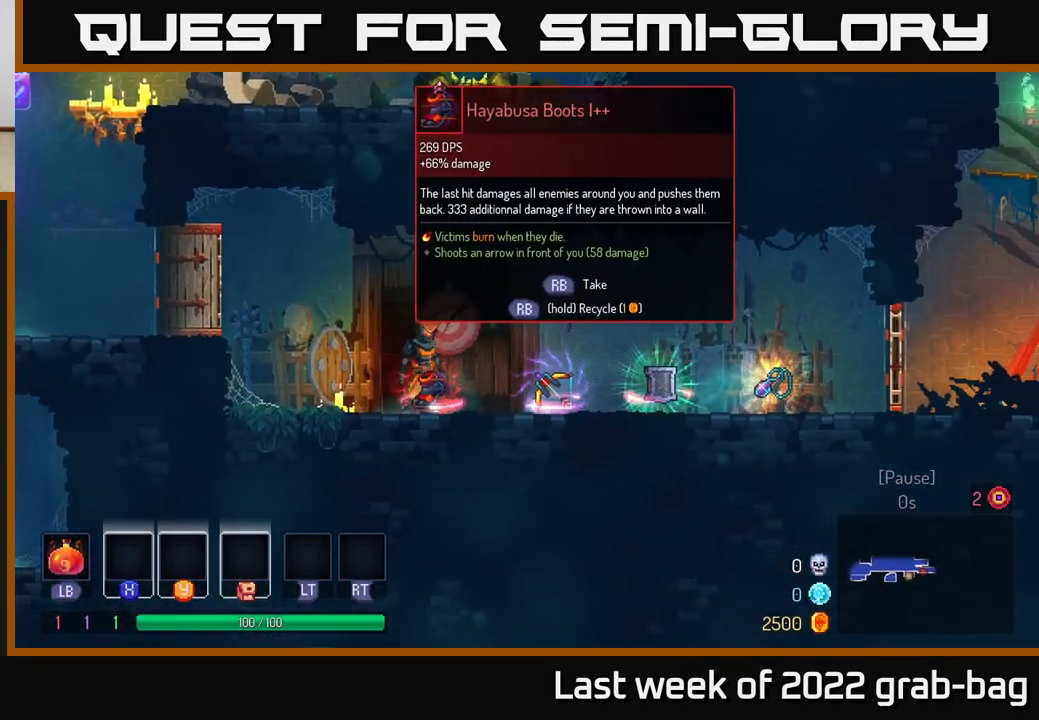
{"buttons": [], "left_stick": "right", "right_stick": "center", "events": [[183, "left_stick", "right"]]}
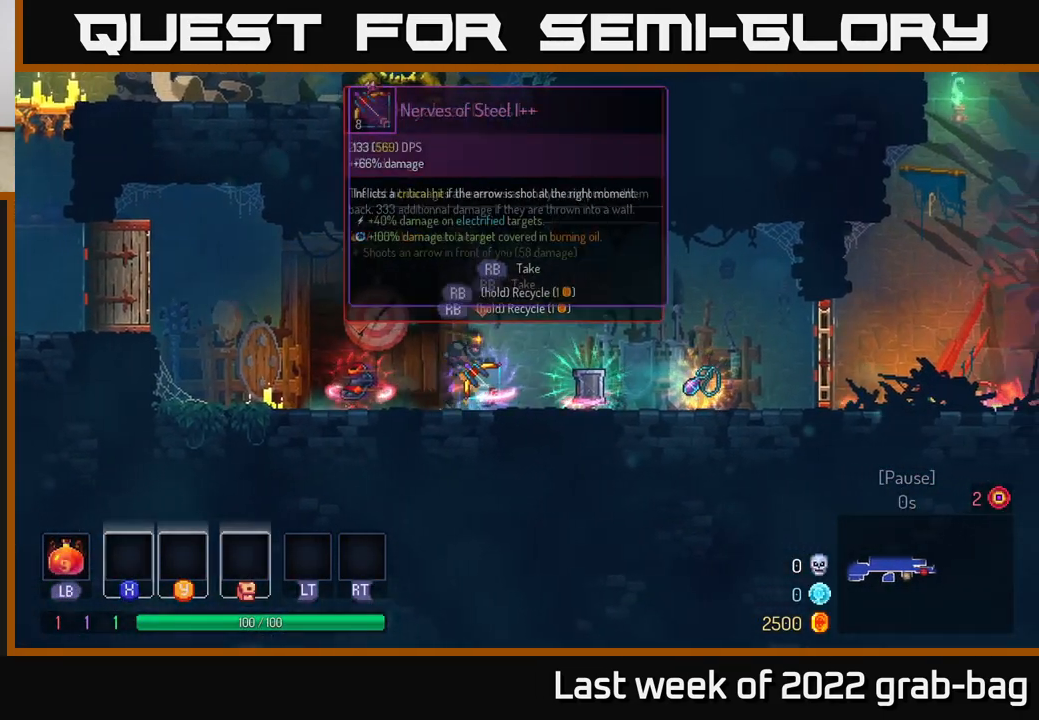
{"buttons": [], "left_stick": "center", "right_stick": "center", "events": [[67, "left_stick", "center"]]}
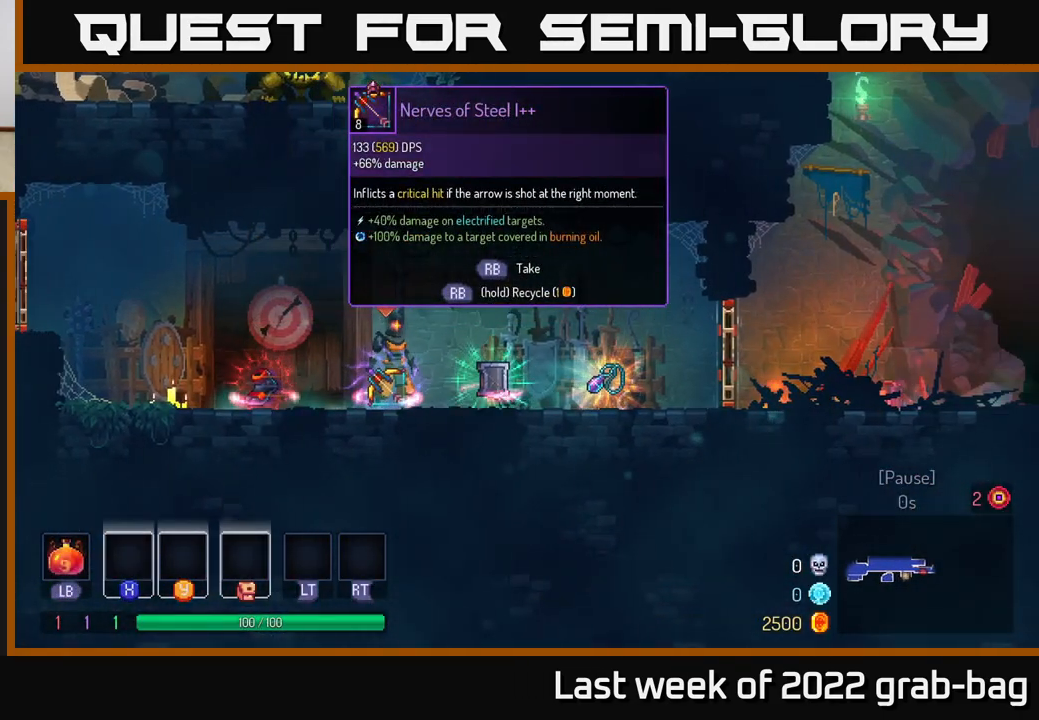
{"buttons": [], "left_stick": "left", "right_stick": "center", "events": [[500, "left_stick", "left"]]}
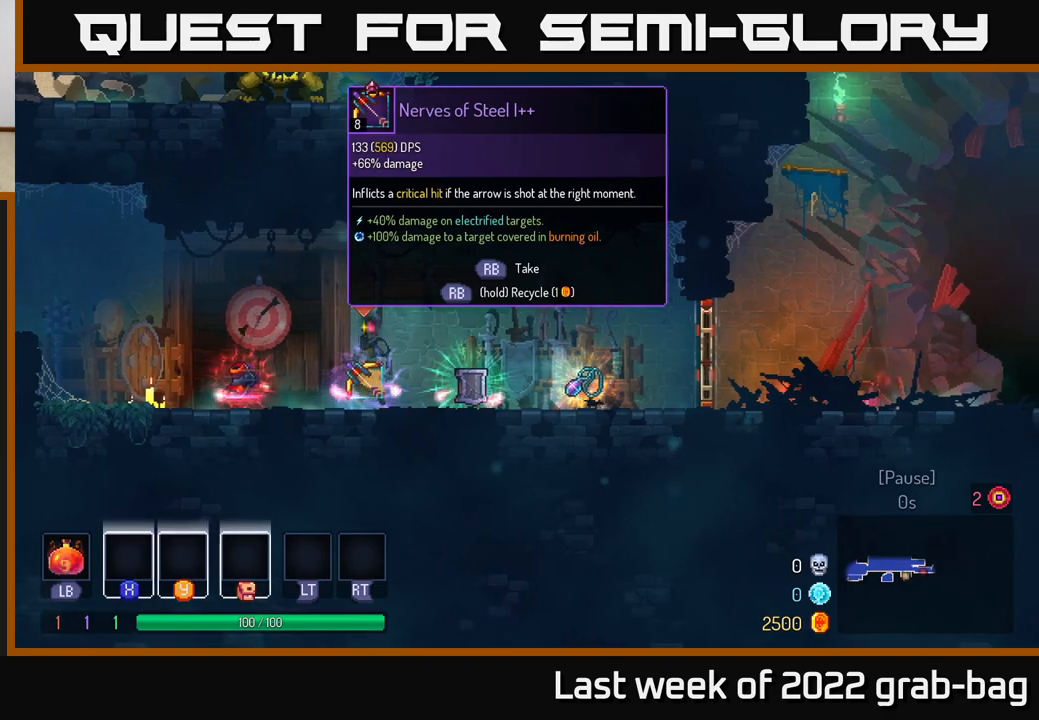
{"buttons": [], "left_stick": "left", "right_stick": "center", "events": [[133, "left_stick", "right"], [467, "left_stick", "left"]]}
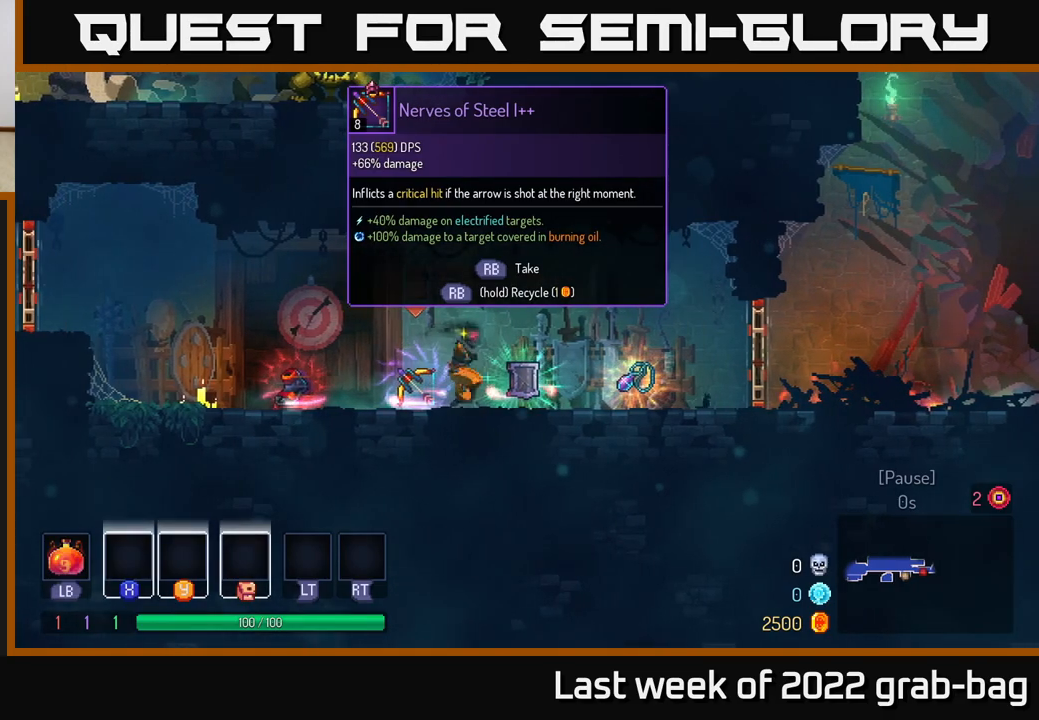
{"buttons": [], "left_stick": "right", "right_stick": "center", "events": [[150, "left_stick", "center"], [217, "R1", "down"], [233, "left_stick", "right"], [267, "R1", "up"]]}
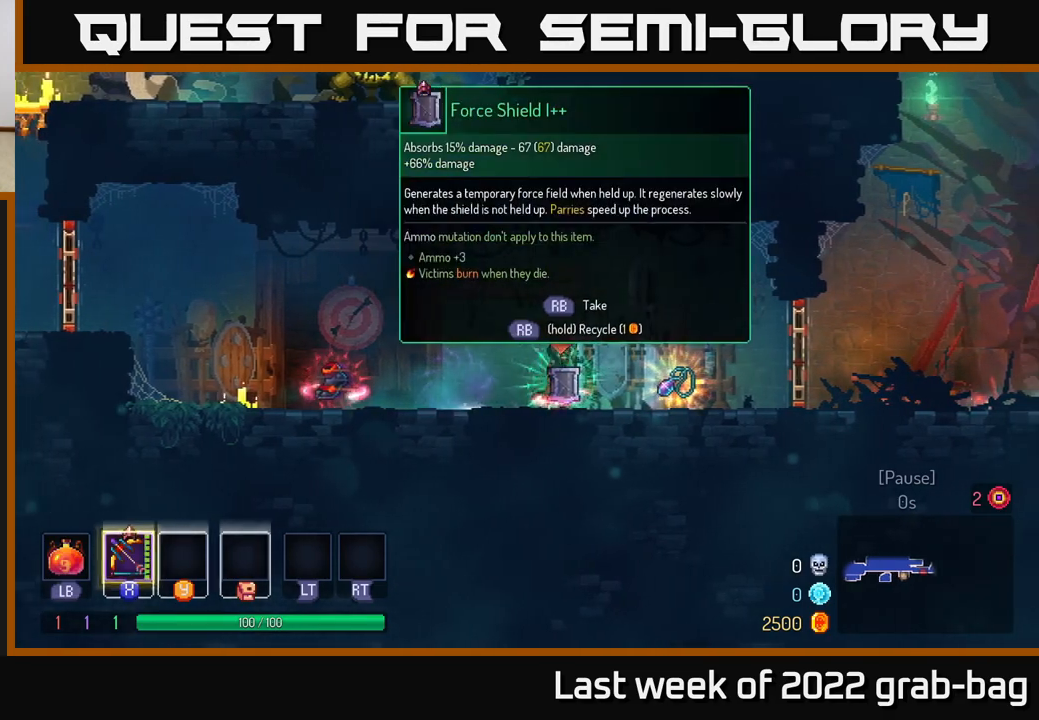
{"buttons": [], "left_stick": "left", "right_stick": "center", "events": [[50, "left_stick", "left"]]}
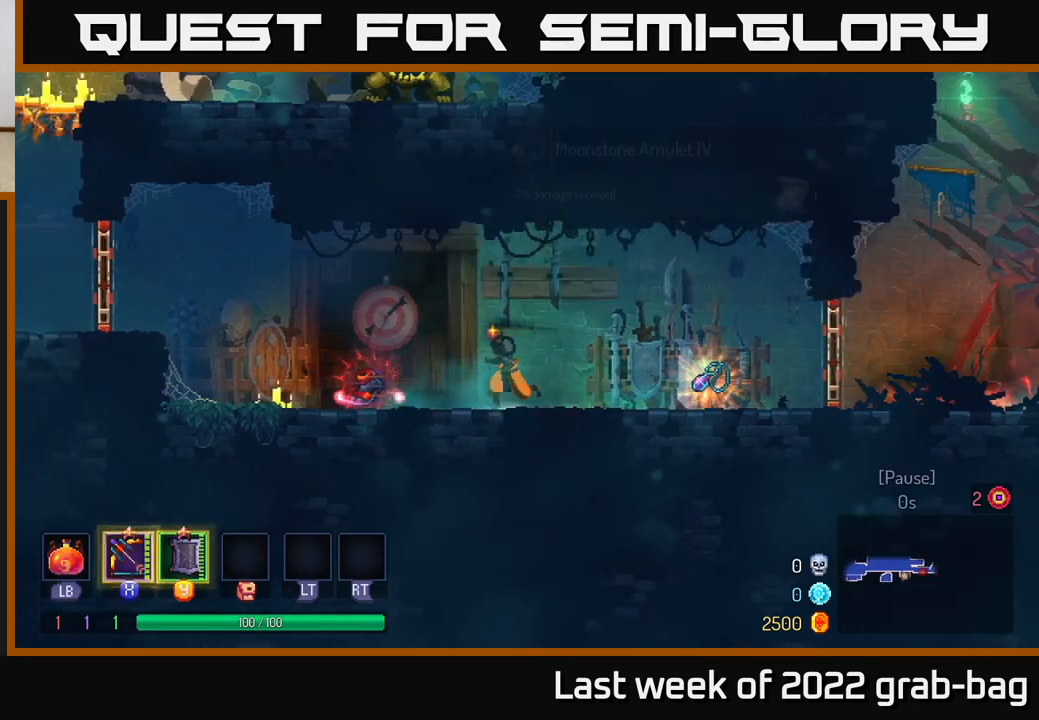
{"buttons": [], "left_stick": "center", "right_stick": "center", "events": [[333, "R1", "down"], [400, "left_stick", "center"], [433, "R1", "up"]]}
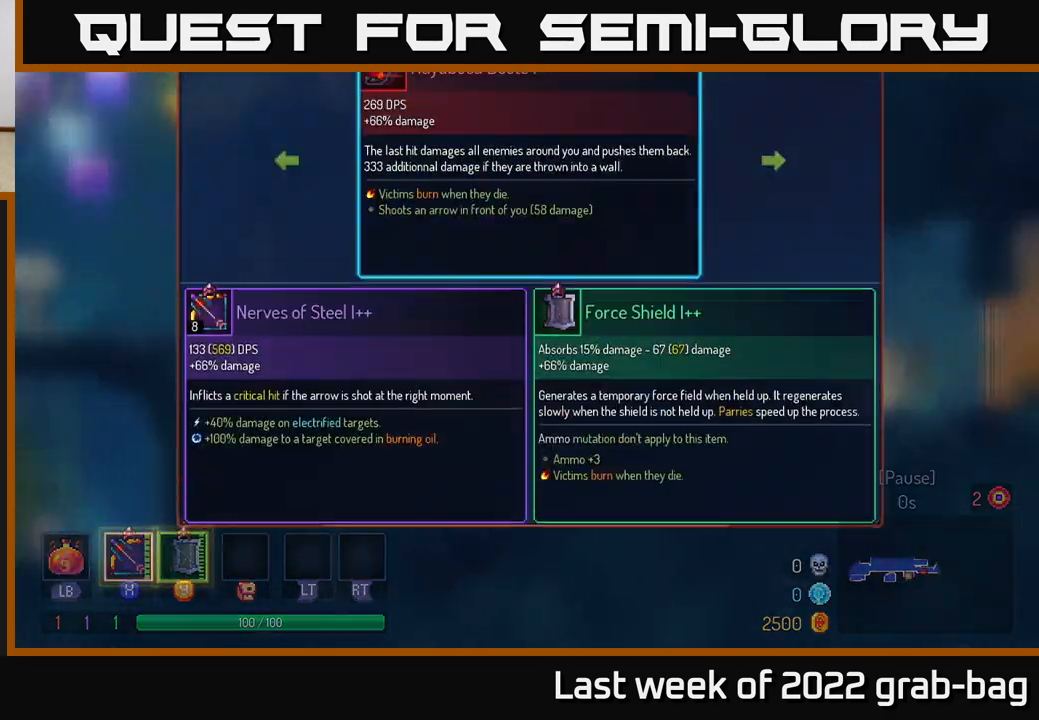
{"buttons": [], "left_stick": "right", "right_stick": "center", "events": [[50, "Y", "down"], [150, "Y", "up"], [267, "A", "down"], [333, "A", "up"], [400, "left_stick", "right"]]}
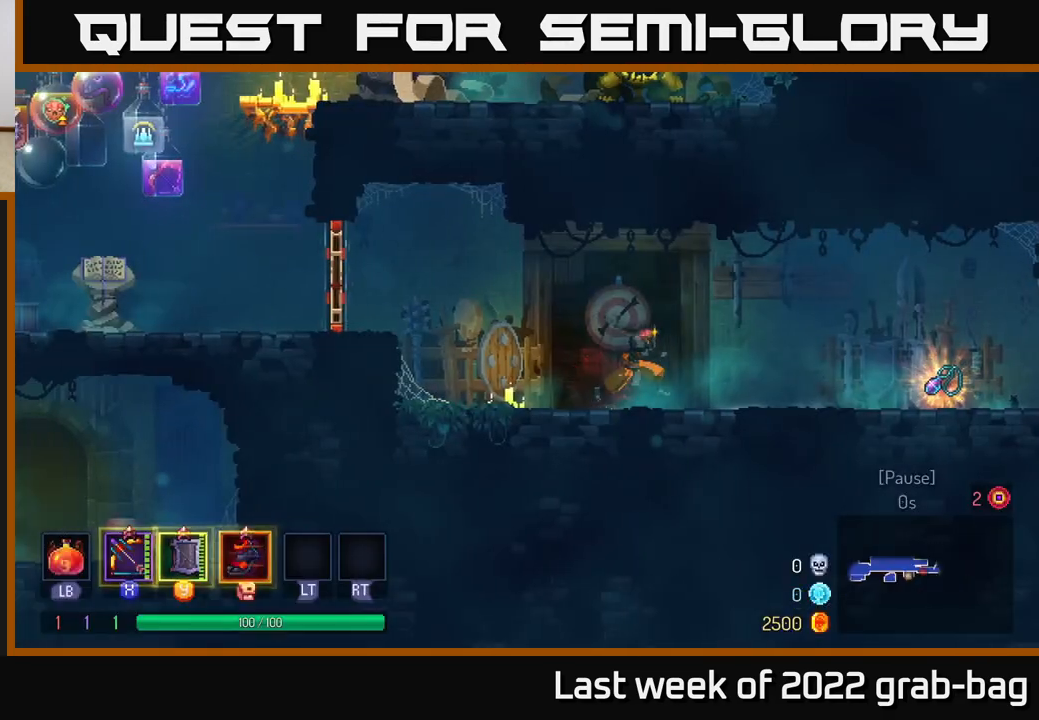
{"buttons": [], "left_stick": "right", "right_stick": "center", "events": [[150, "B", "down"], [283, "B", "up"]]}
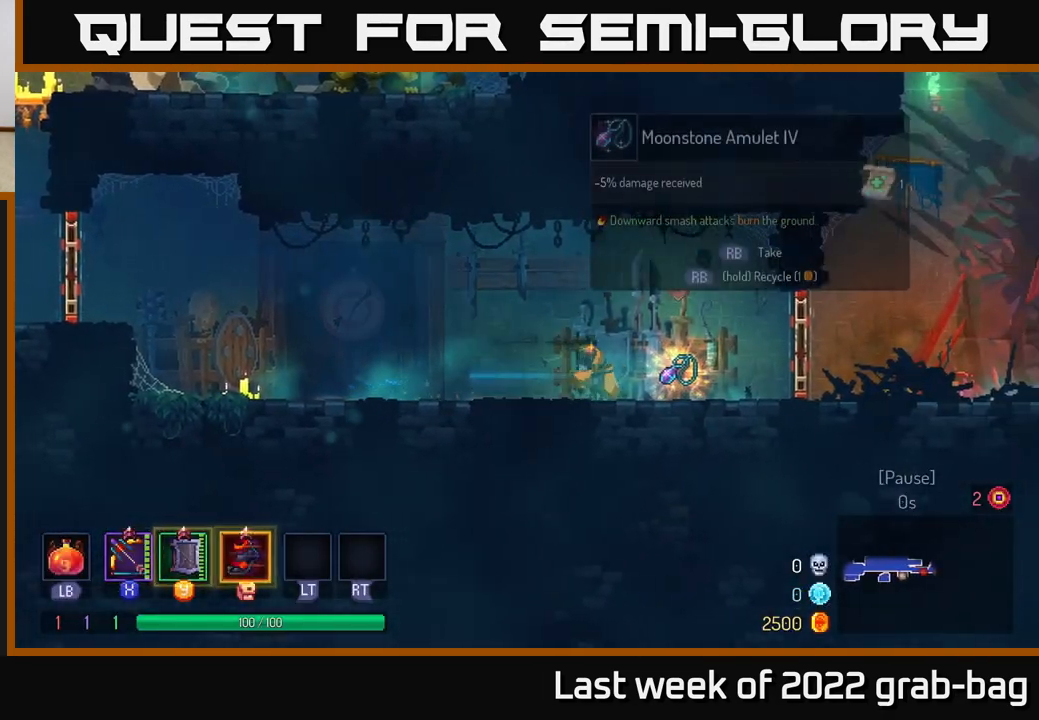
{"buttons": [], "left_stick": "right", "right_stick": "center", "events": [[117, "R1", "down"], [167, "R1", "up"], [367, "R1", "down"], [433, "R1", "up"]]}
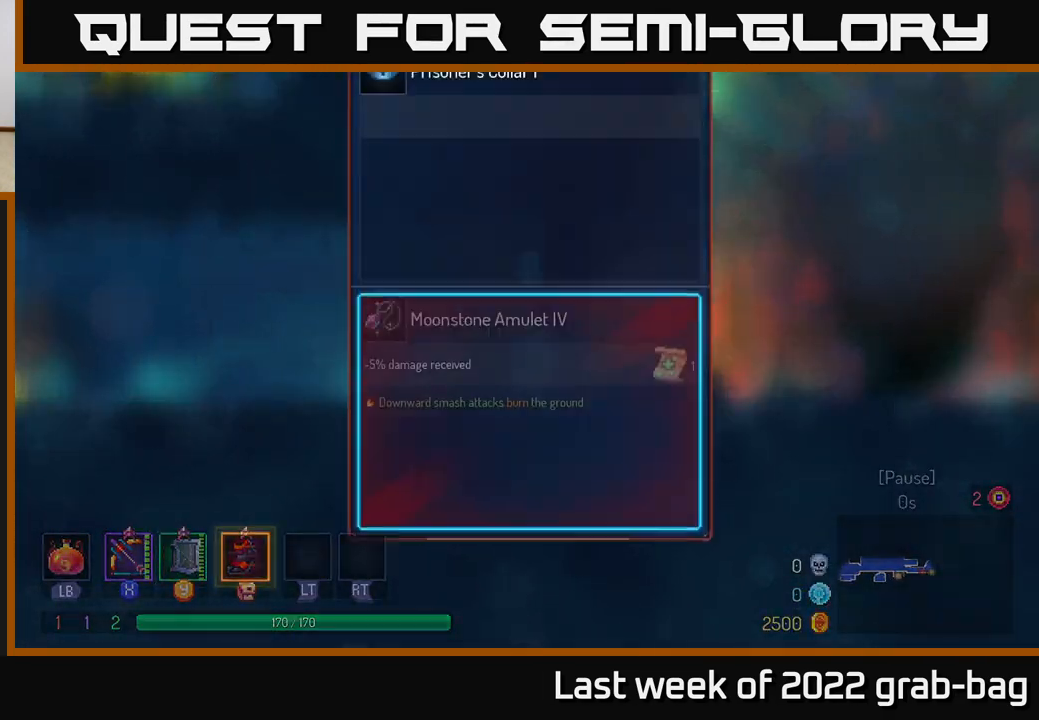
{"buttons": [], "left_stick": "right", "right_stick": "center", "events": [[117, "B", "down"], [250, "B", "up"]]}
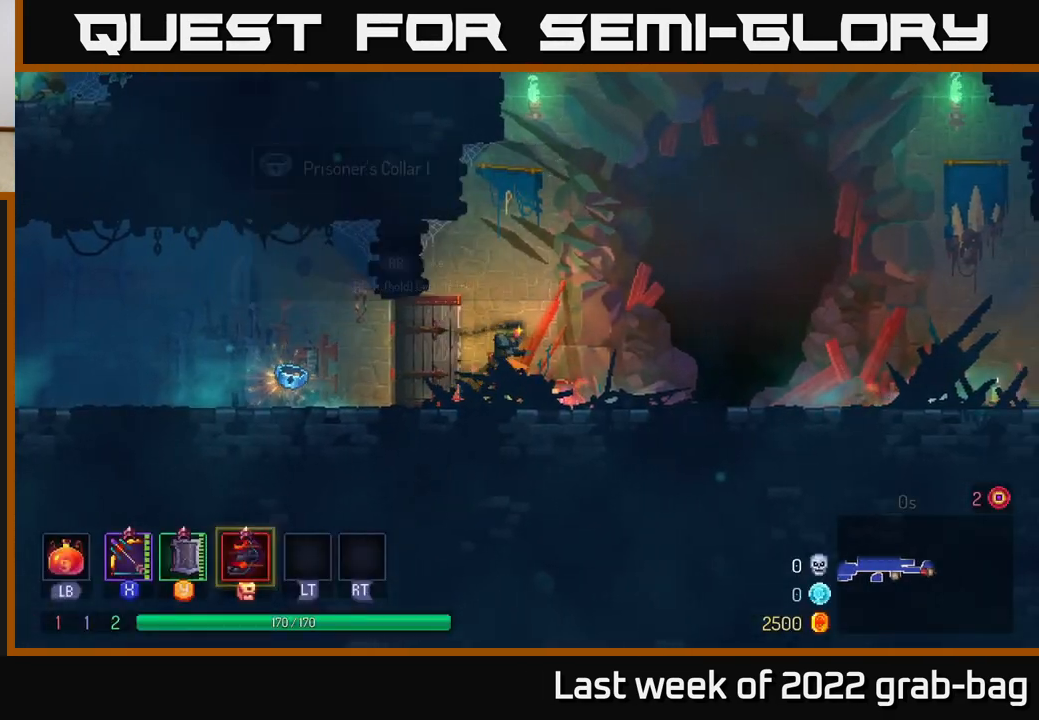
{"buttons": [], "left_stick": "left", "right_stick": "center", "events": [[317, "left_stick", "left"]]}
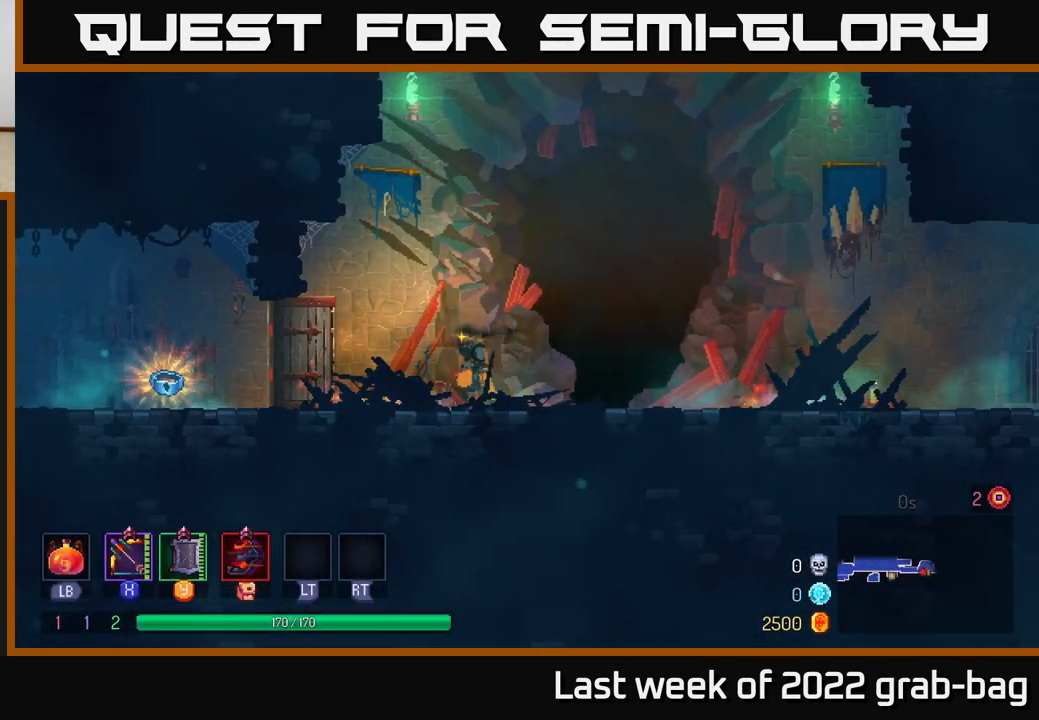
{"buttons": [], "left_stick": "right", "right_stick": "center", "events": [[150, "left_stick", "right"], [233, "B", "down"], [383, "B", "up"]]}
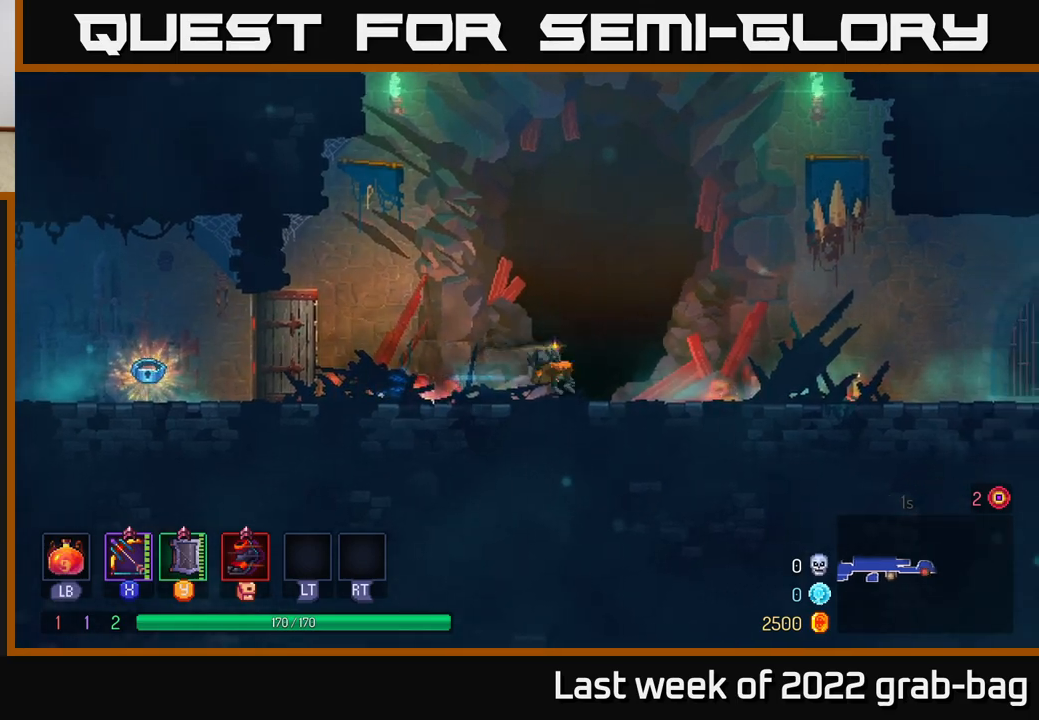
{"buttons": [], "left_stick": "right", "right_stick": "center", "events": [[267, "A", "down"], [383, "A", "up"]]}
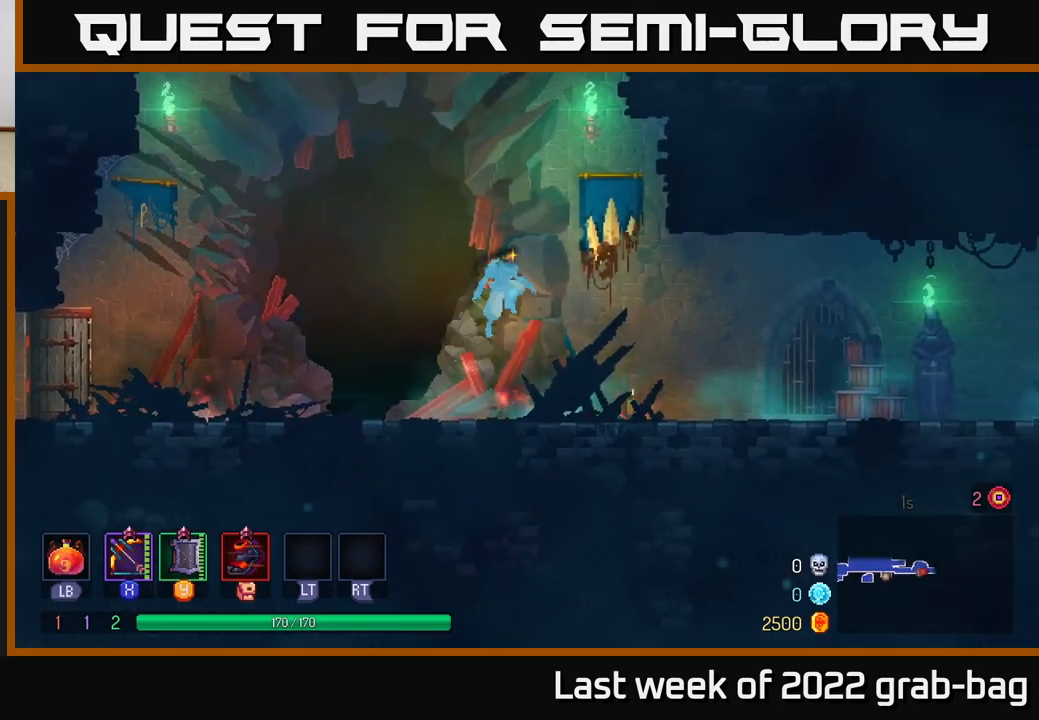
{"buttons": [], "left_stick": "right", "right_stick": "center", "events": [[267, "B", "down"], [400, "B", "up"]]}
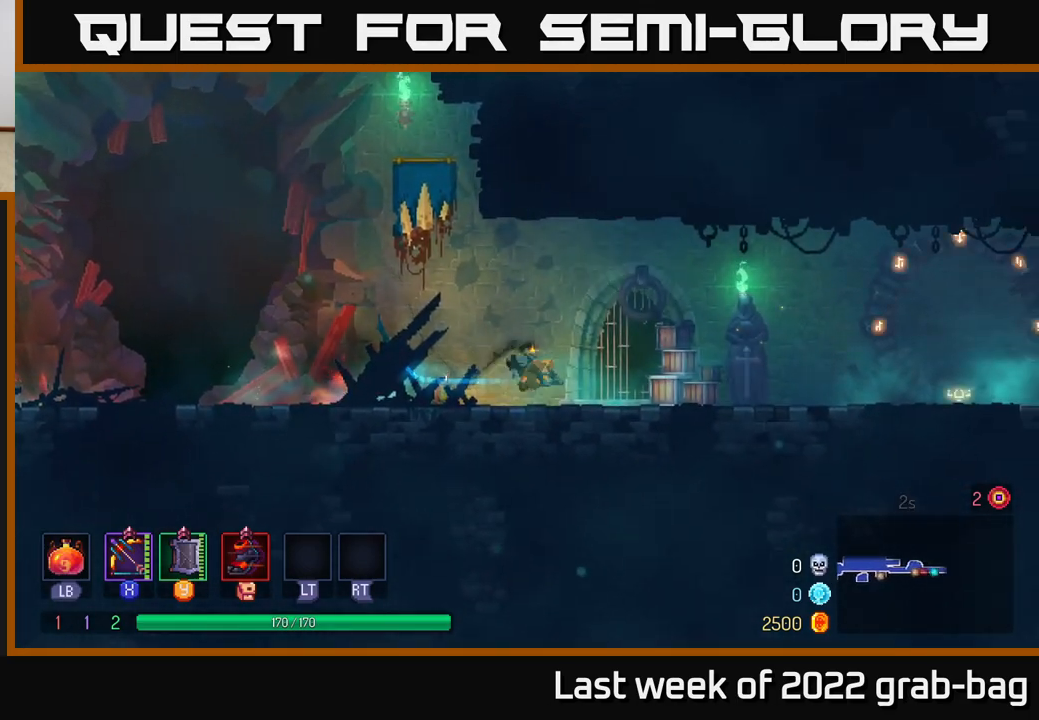
{"buttons": ["B"], "left_stick": "right", "right_stick": "center", "events": [[483, "B", "down"]]}
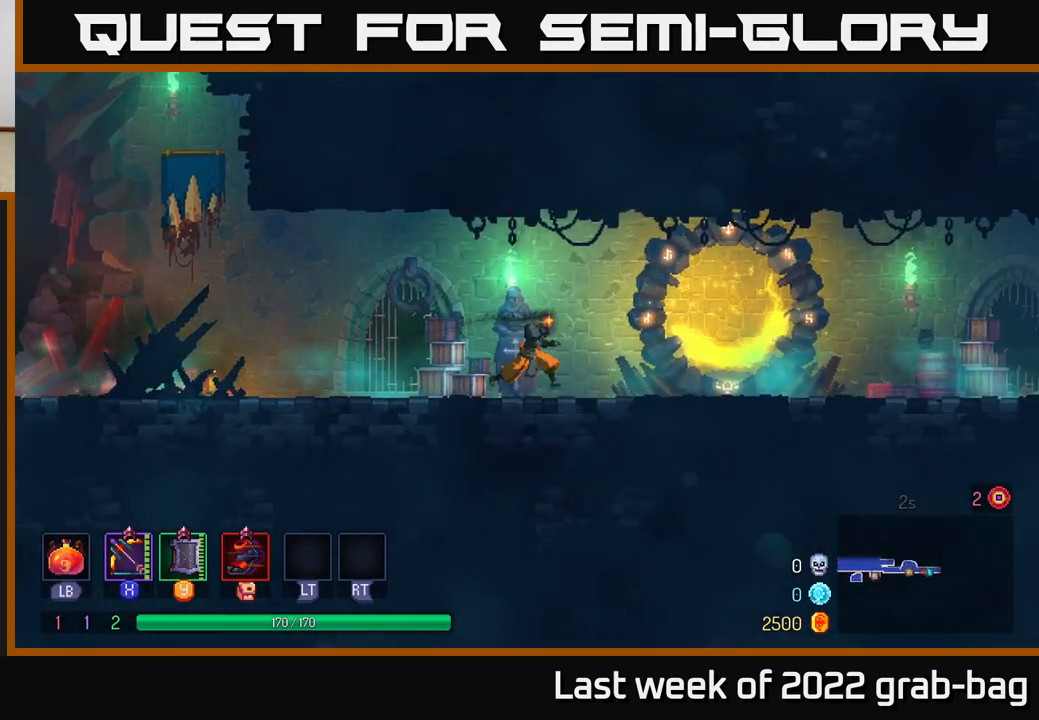
{"buttons": [], "left_stick": "right", "right_stick": "center", "events": [[117, "B", "up"], [267, "B", "down"], [350, "B", "up"]]}
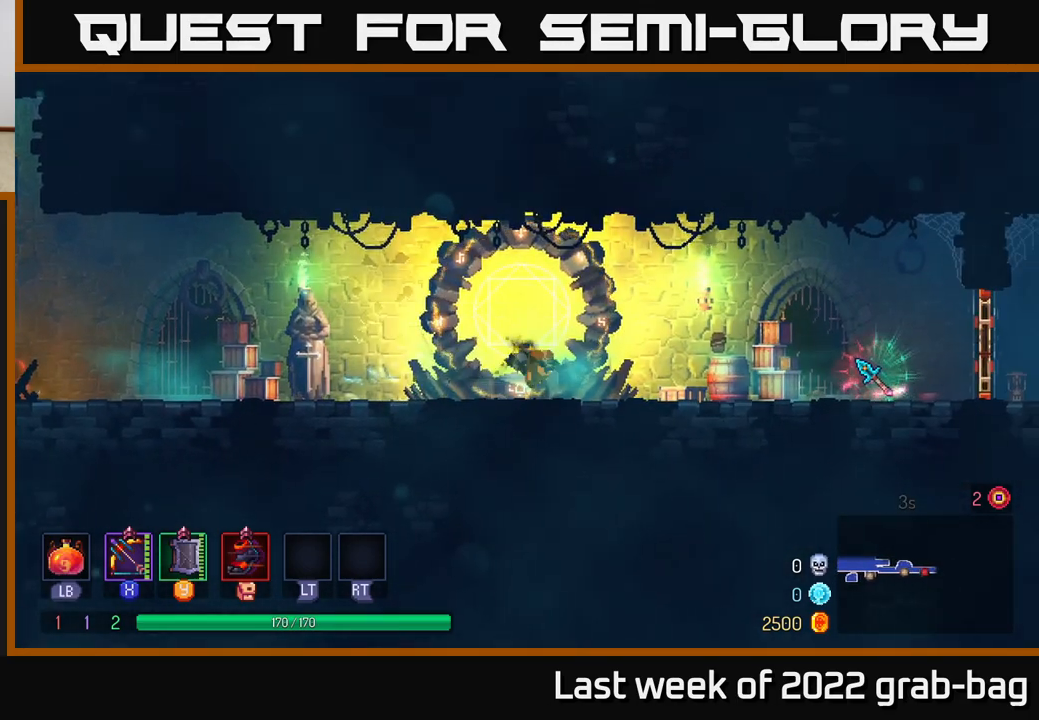
{"buttons": [], "left_stick": "right", "right_stick": "center", "events": []}
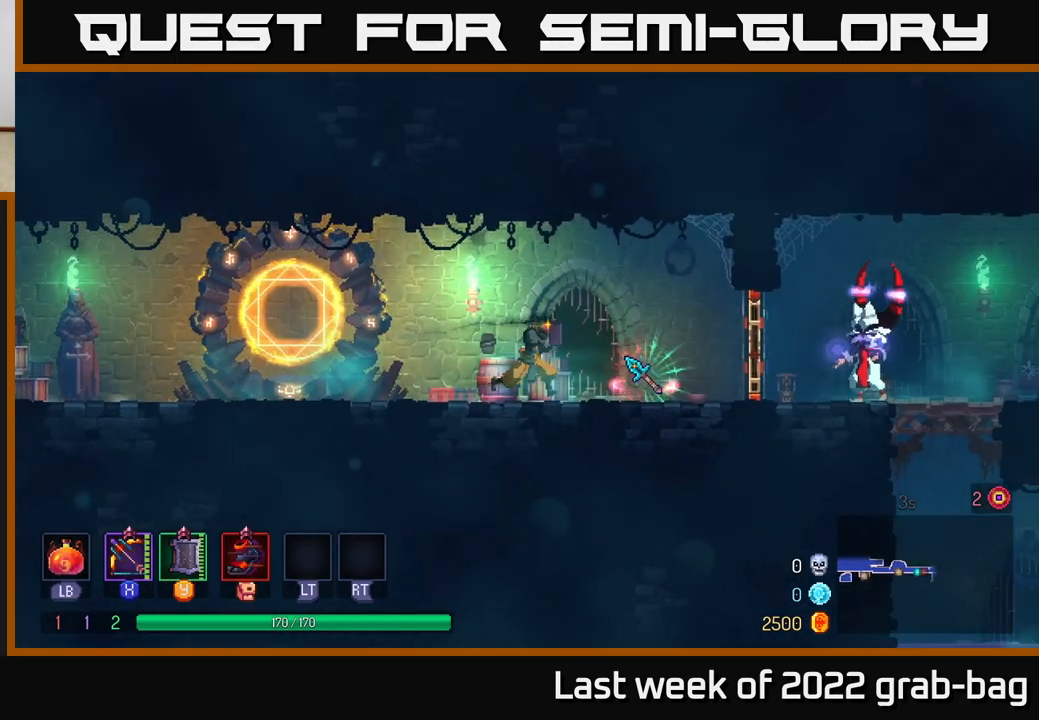
{"buttons": [], "left_stick": "right", "right_stick": "center", "events": [[150, "left_stick", "center"], [500, "left_stick", "right"]]}